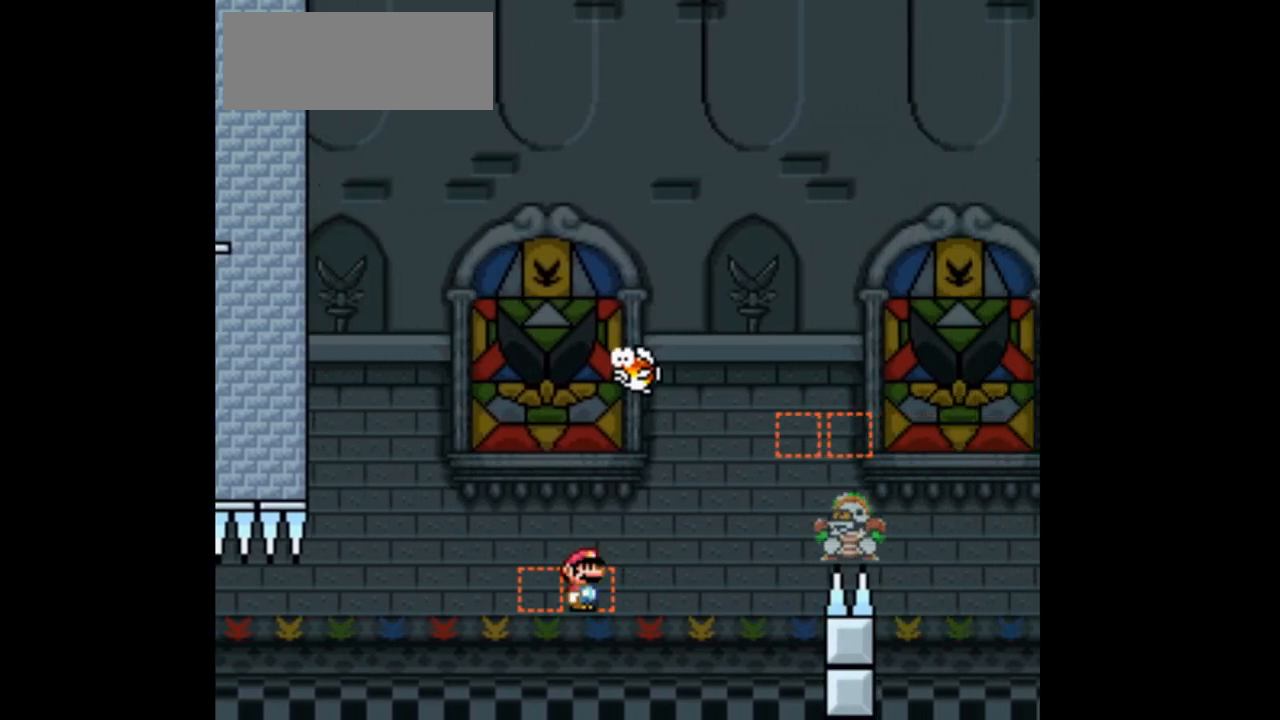
Gameplay with a controller (Nintendo layout); each line is a JSON object with the inputs held at the frame after it (dt_ms = milliseconds from this image to that frame). "events" lists button and stick changes between this image and that frame as [ms after this image, input, new state], when the widget could be followed in between. Not read: B L3 R1 R3 Y.
{"dt_ms": 500, "buttons": ["X"], "events": [[67, "DPAD_RIGHT", "up"]]}
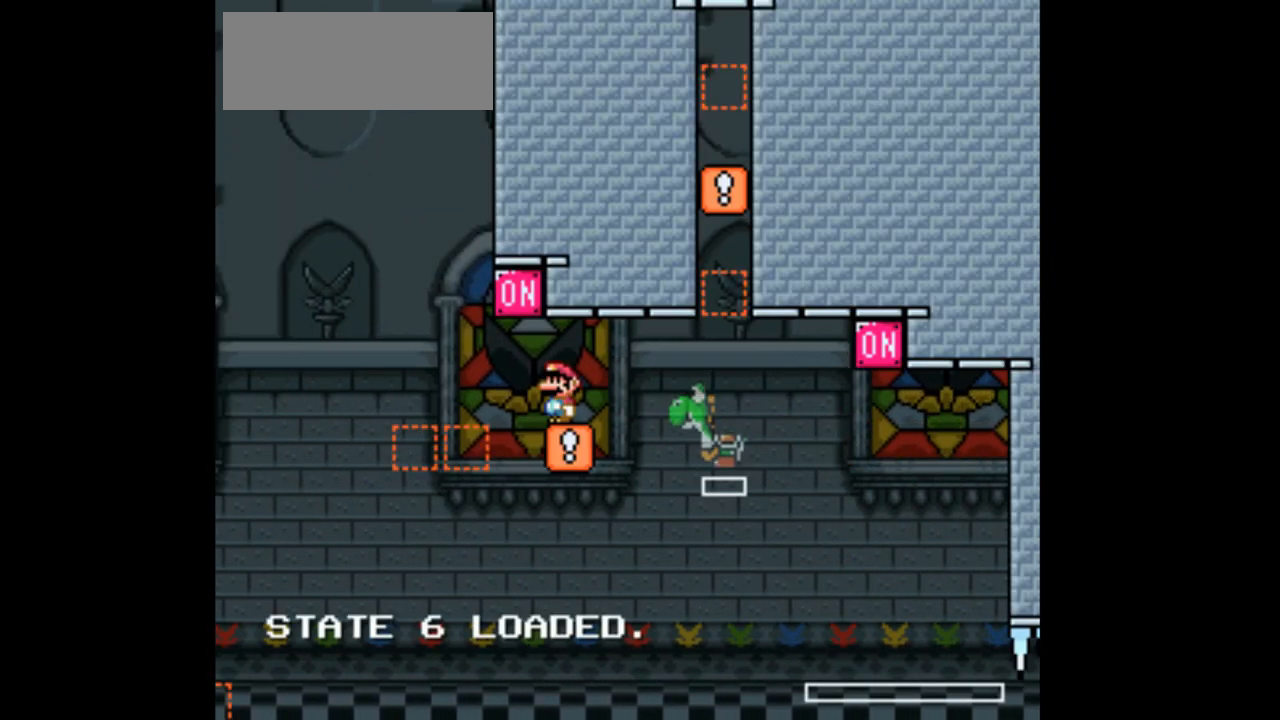
{"dt_ms": 500, "buttons": ["X", "DPAD_RIGHT"], "events": [[433, "DPAD_RIGHT", "down"]]}
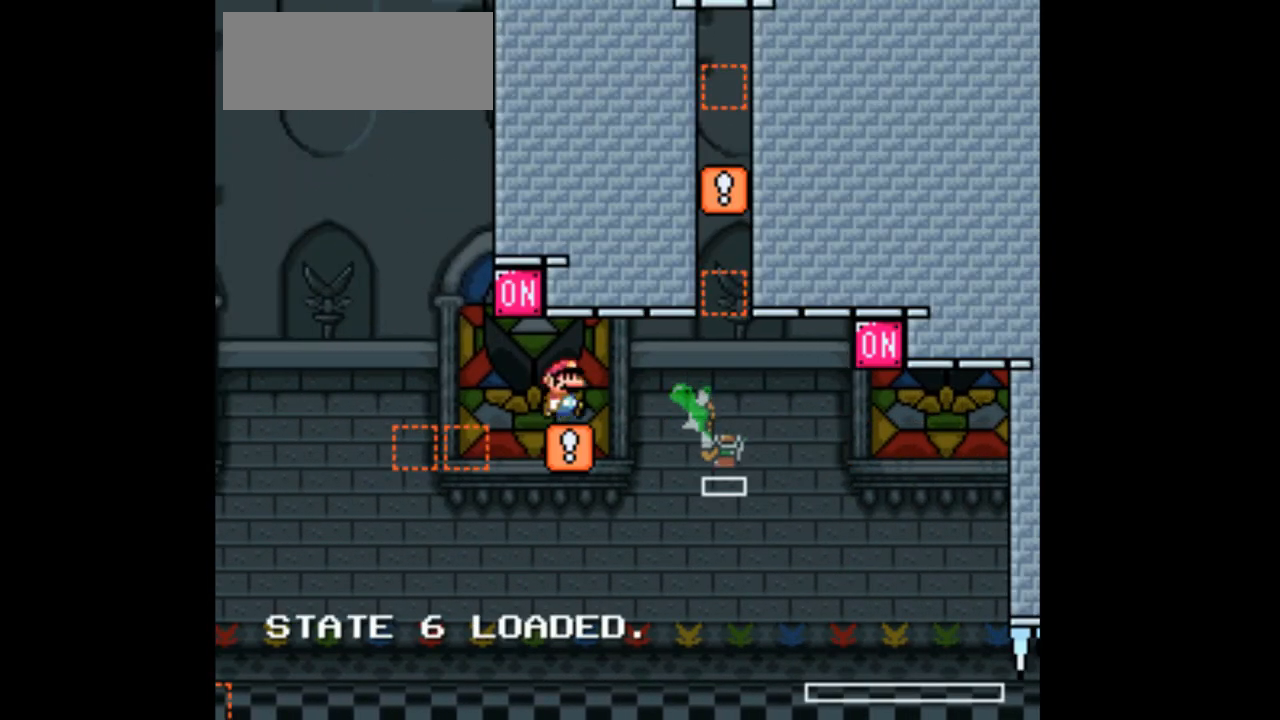
{"dt_ms": 1000, "buttons": ["X", "DPAD_RIGHT"]}
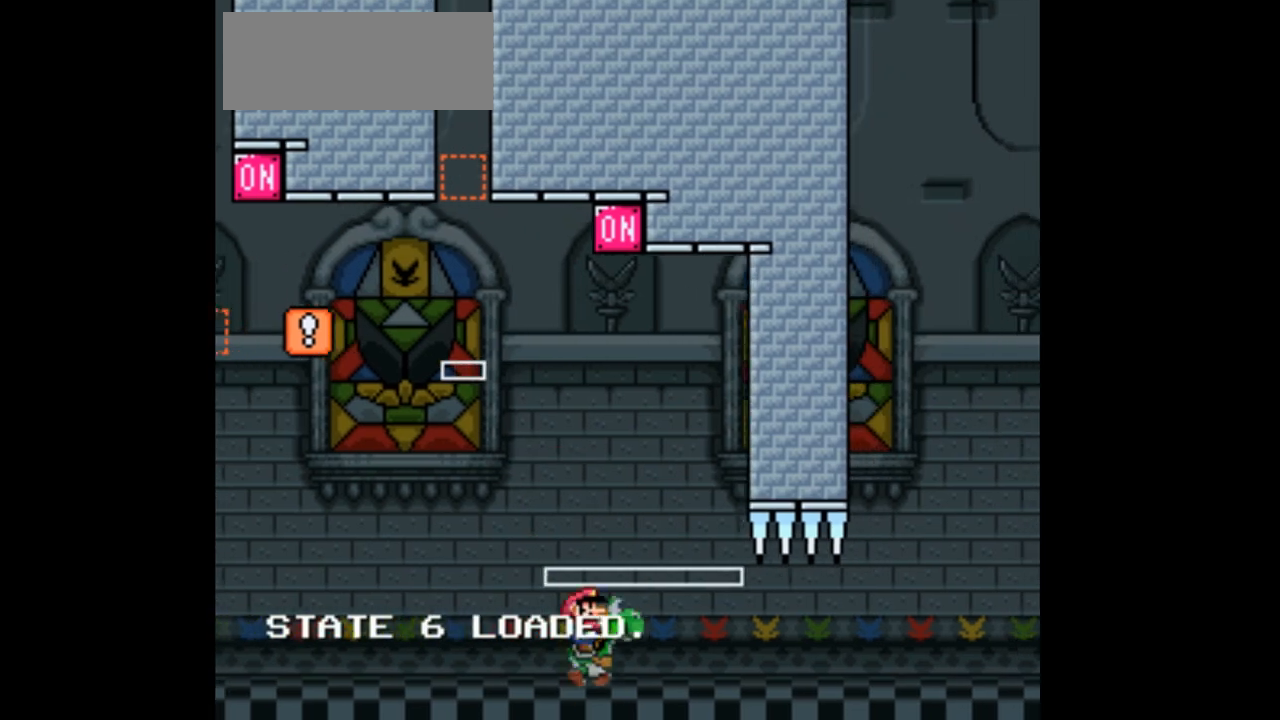
{"dt_ms": 1000, "buttons": ["A", "X", "DPAD_RIGHT"]}
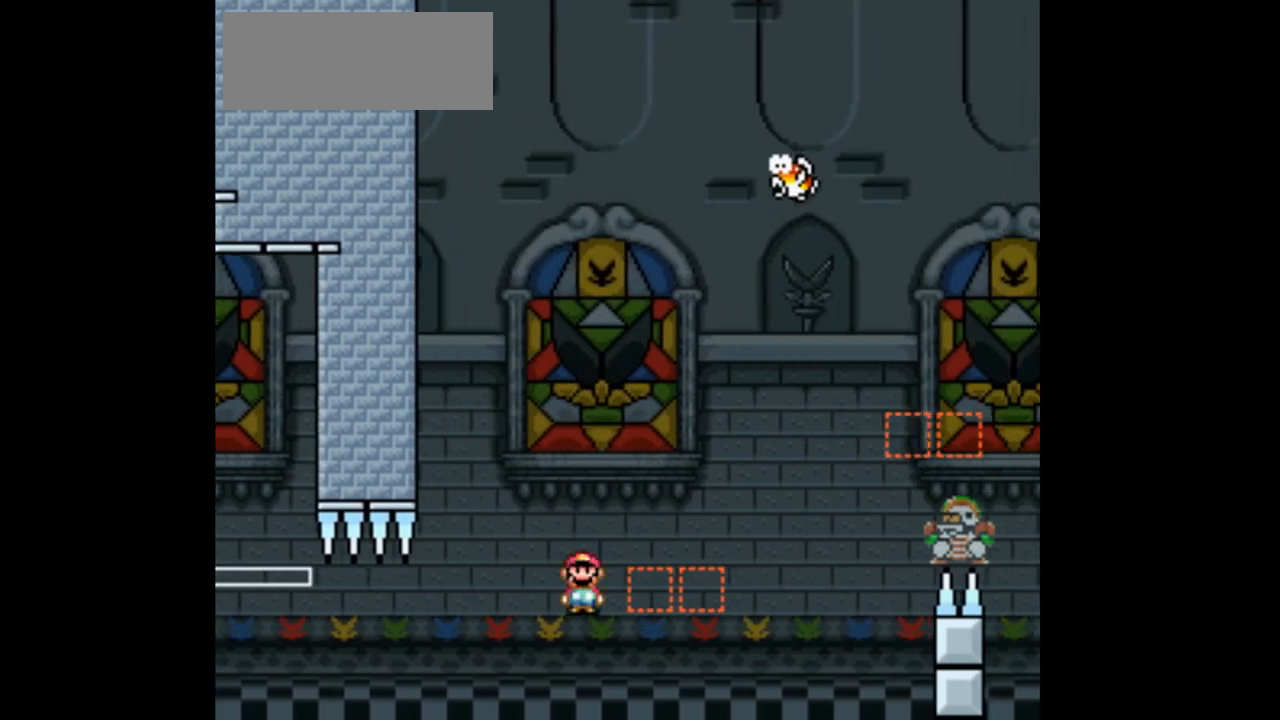
{"dt_ms": 500, "buttons": ["X"], "events": [[233, "DPAD_RIGHT", "up"], [300, "A", "up"]]}
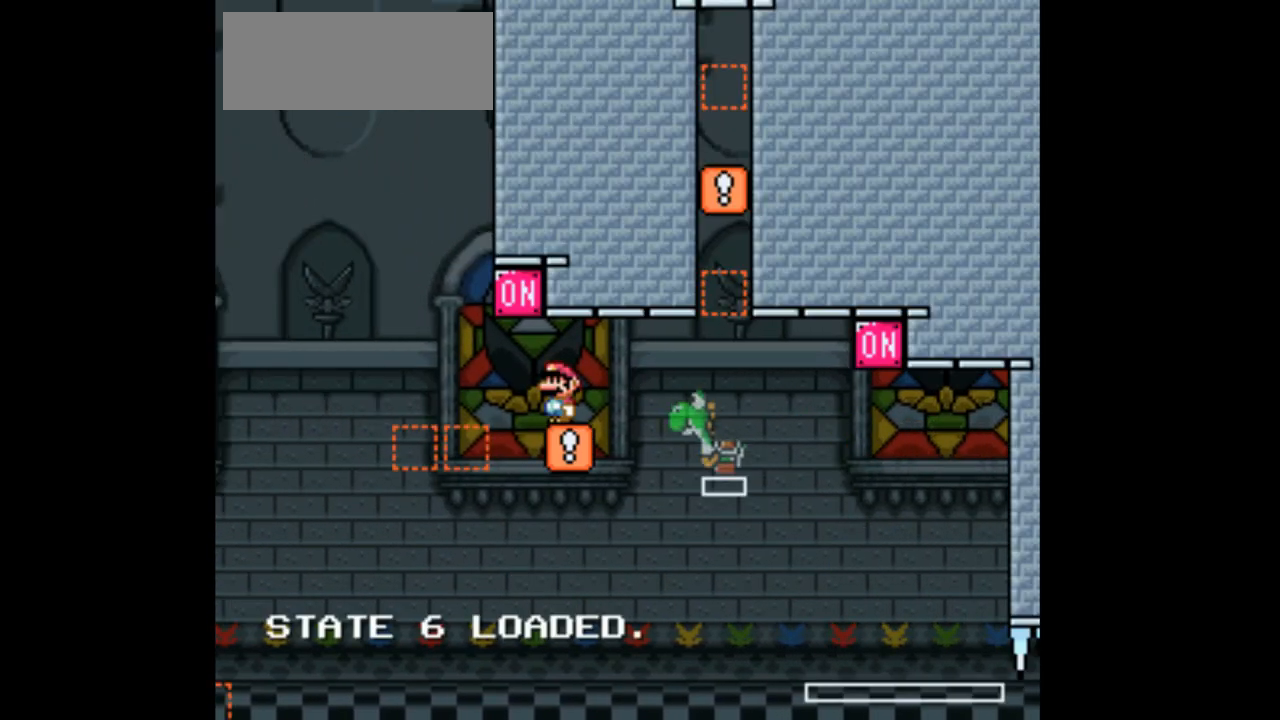
{"dt_ms": 500, "buttons": ["A", "X", "DPAD_RIGHT"], "events": [[200, "DPAD_RIGHT", "down"], [433, "A", "down"]]}
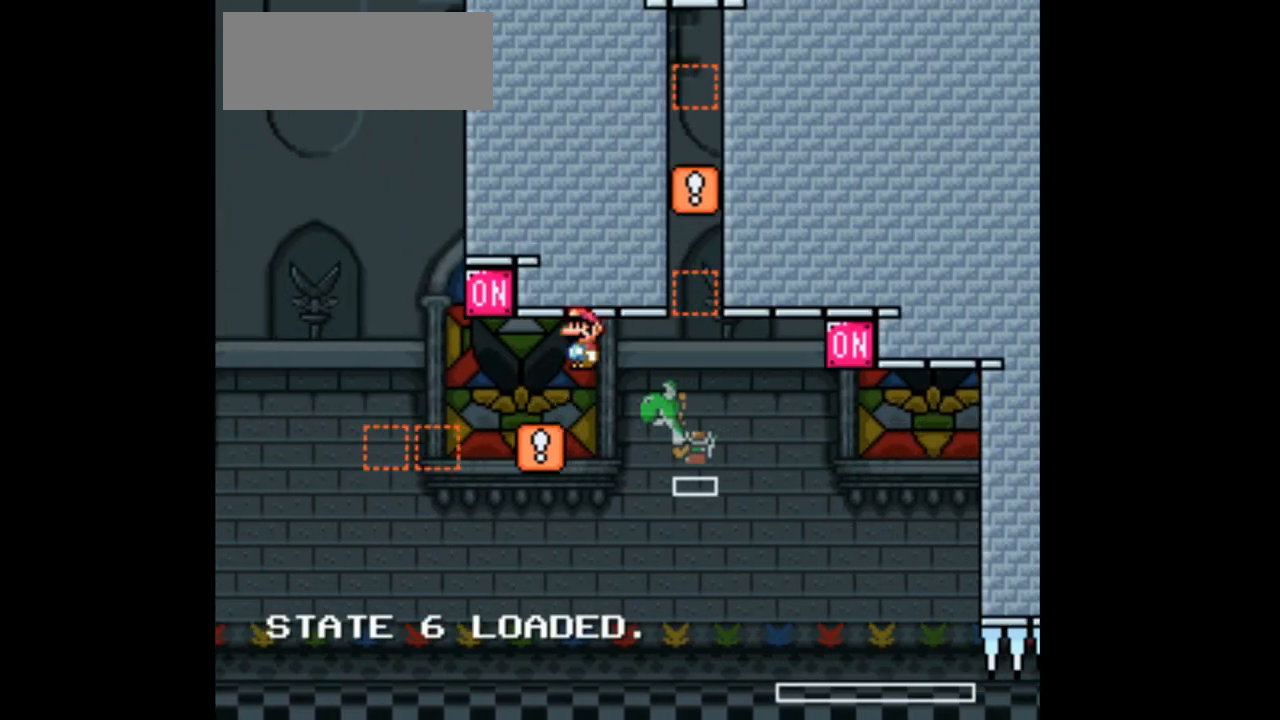
{"dt_ms": 500, "buttons": ["X", "DPAD_RIGHT"]}
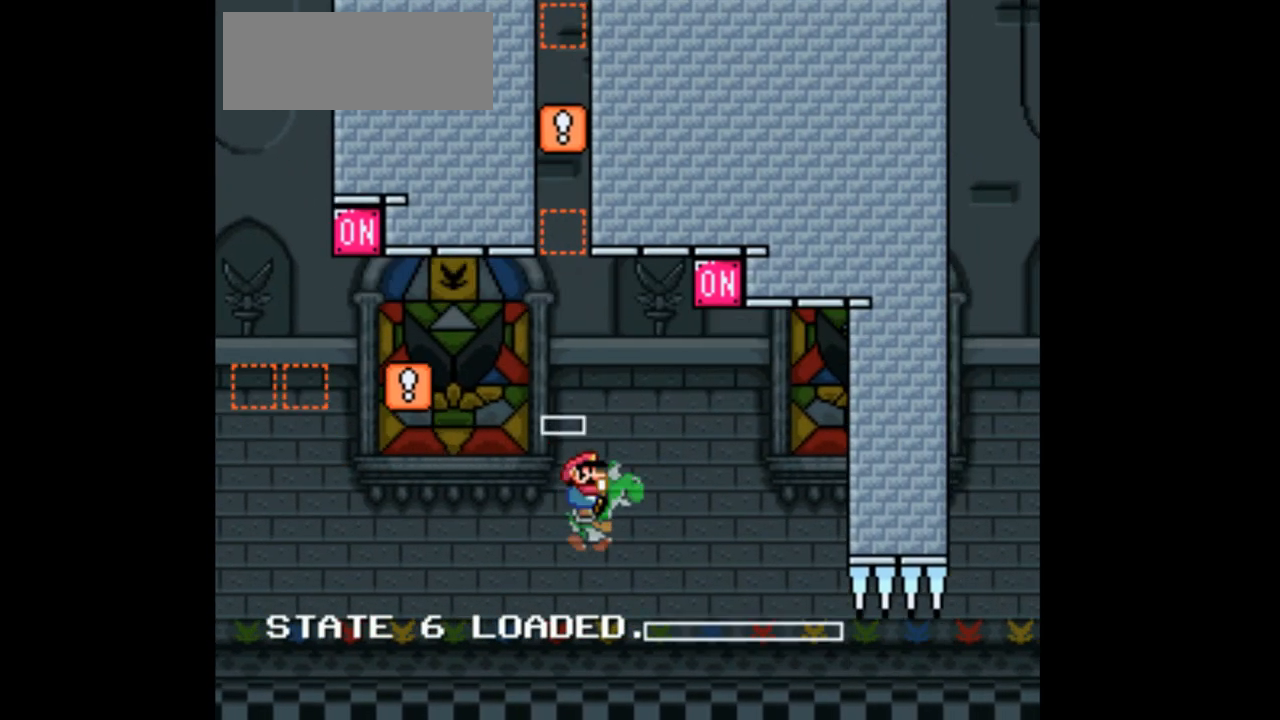
{"dt_ms": 1000, "buttons": ["X"]}
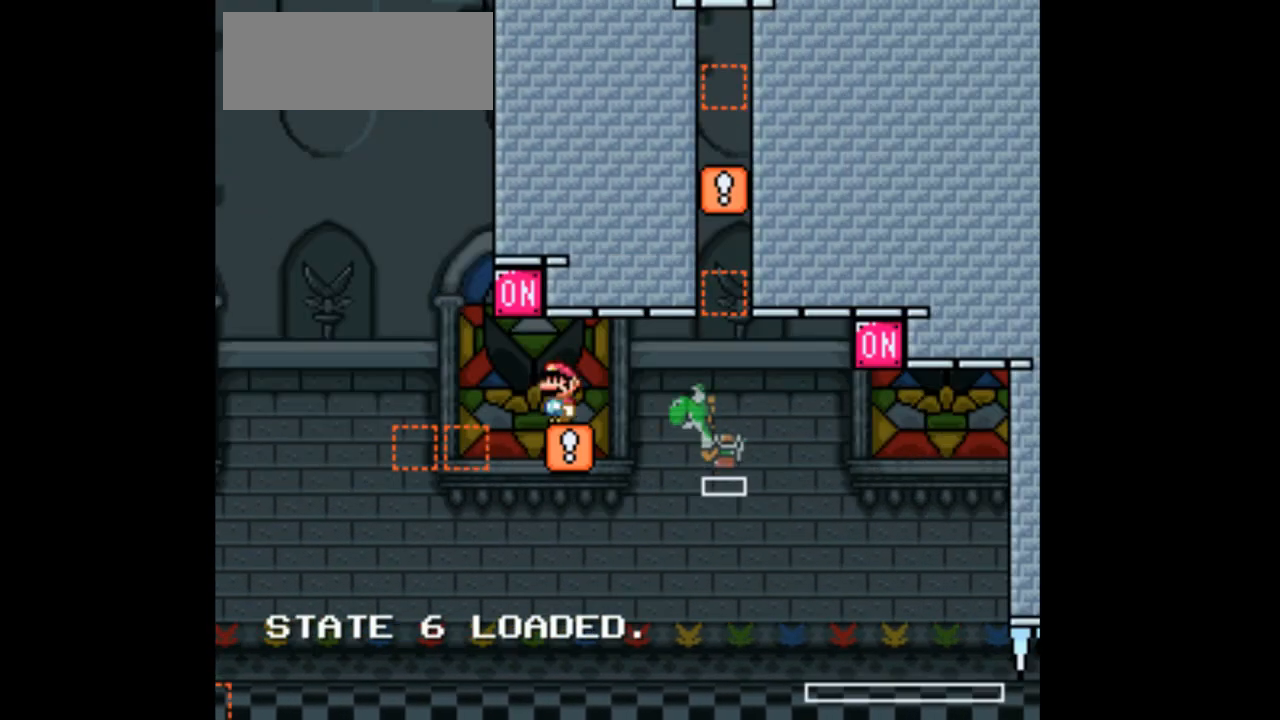
{"dt_ms": 500, "buttons": ["A", "X", "DPAD_RIGHT"], "events": [[33, "DPAD_RIGHT", "down"], [367, "A", "down"]]}
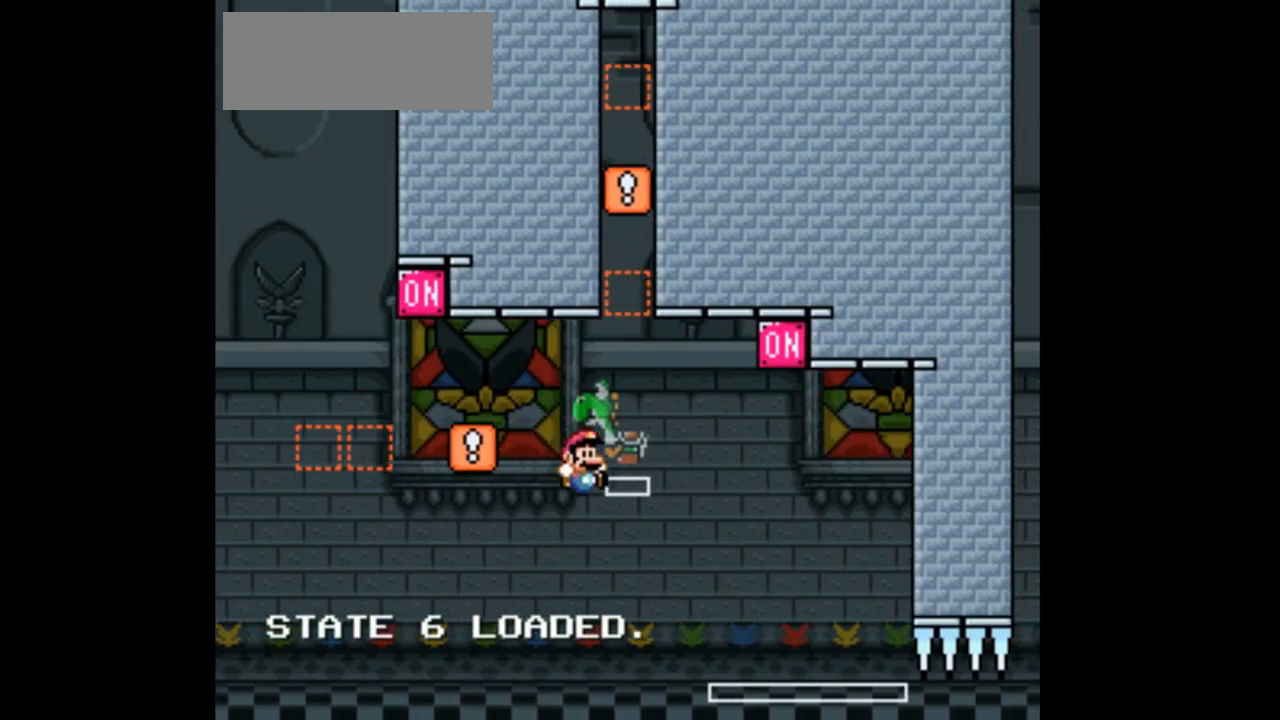
{"dt_ms": 500, "buttons": ["X", "DPAD_RIGHT"], "events": [[33, "A", "up"], [33, "DPAD_RIGHT", "up"], [467, "DPAD_RIGHT", "down"]]}
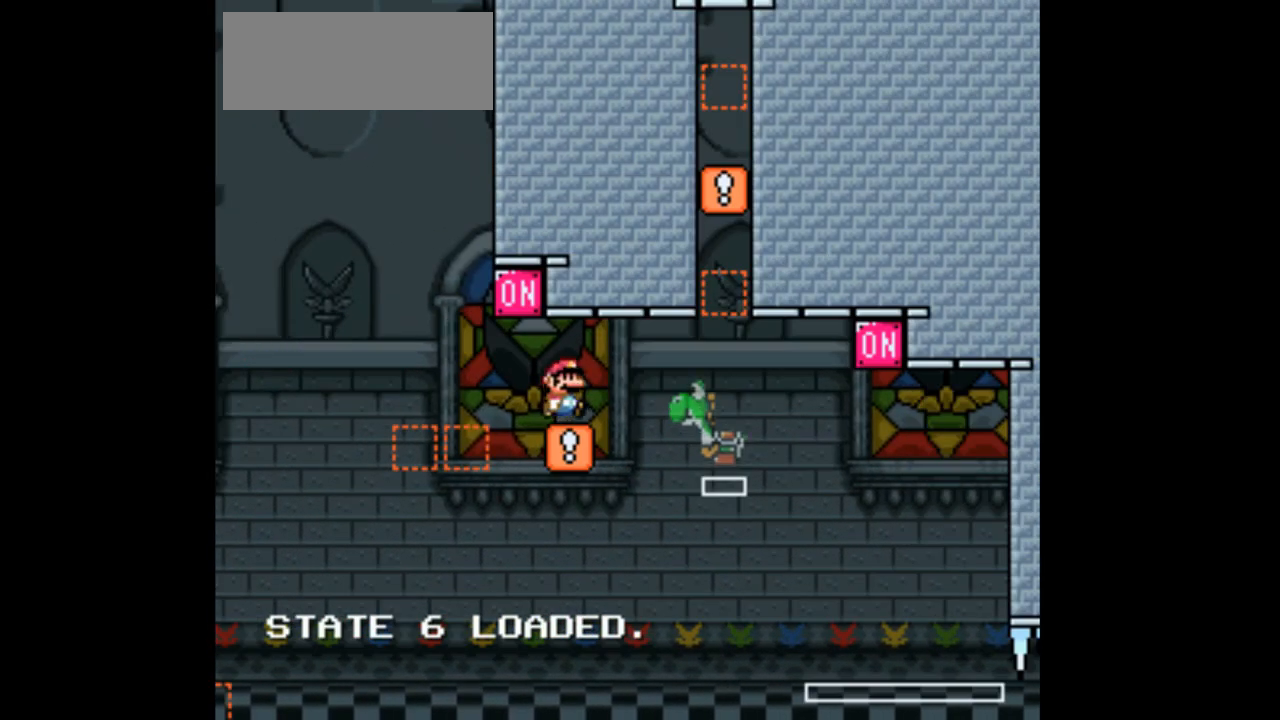
{"dt_ms": 500, "buttons": ["X", "DPAD_RIGHT"], "events": [[33, "A", "down"], [500, "A", "up"]]}
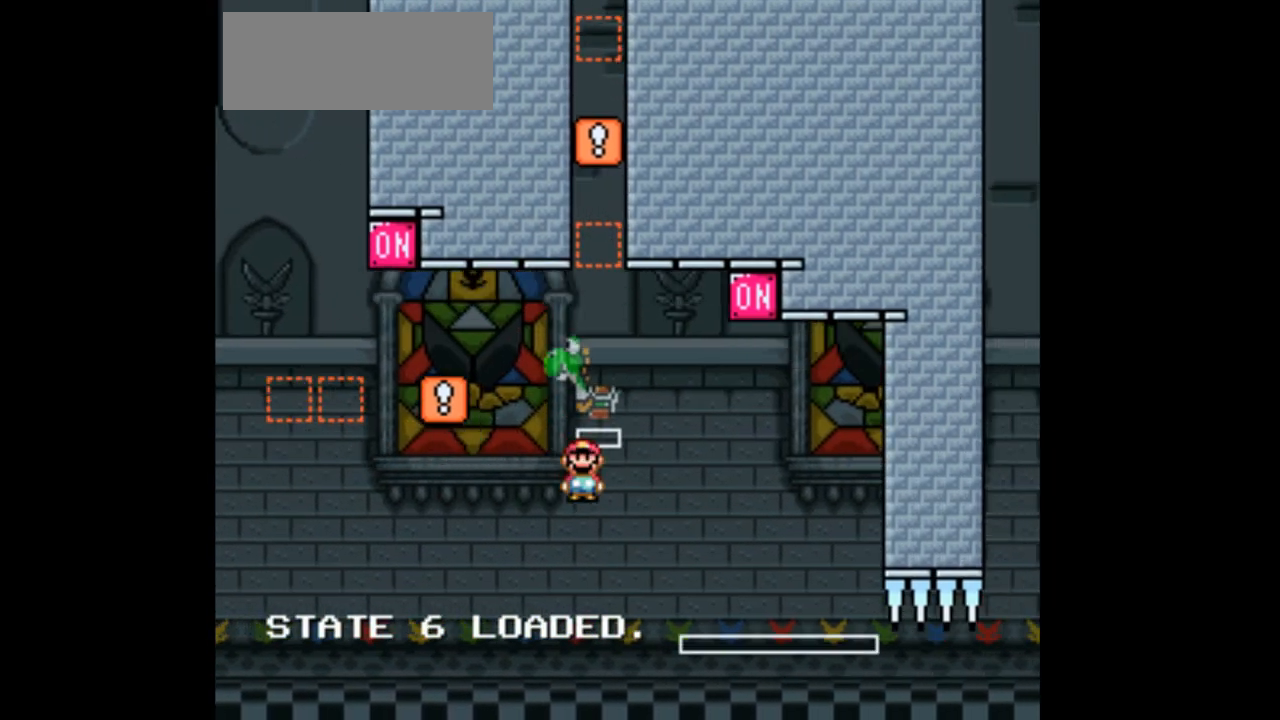
{"dt_ms": 500, "buttons": ["X"], "events": [[233, "DPAD_RIGHT", "up"]]}
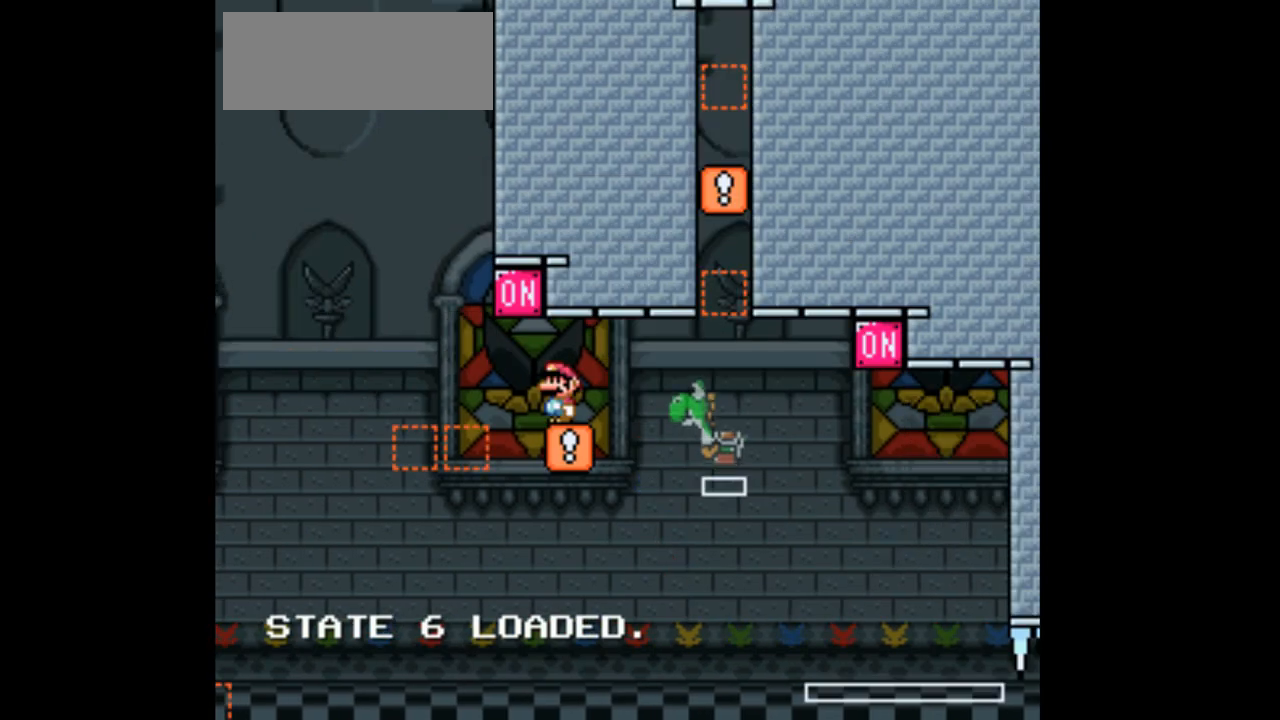
{"dt_ms": 500, "buttons": ["A", "X", "DPAD_RIGHT"], "events": [[33, "DPAD_RIGHT", "down"], [167, "A", "down"]]}